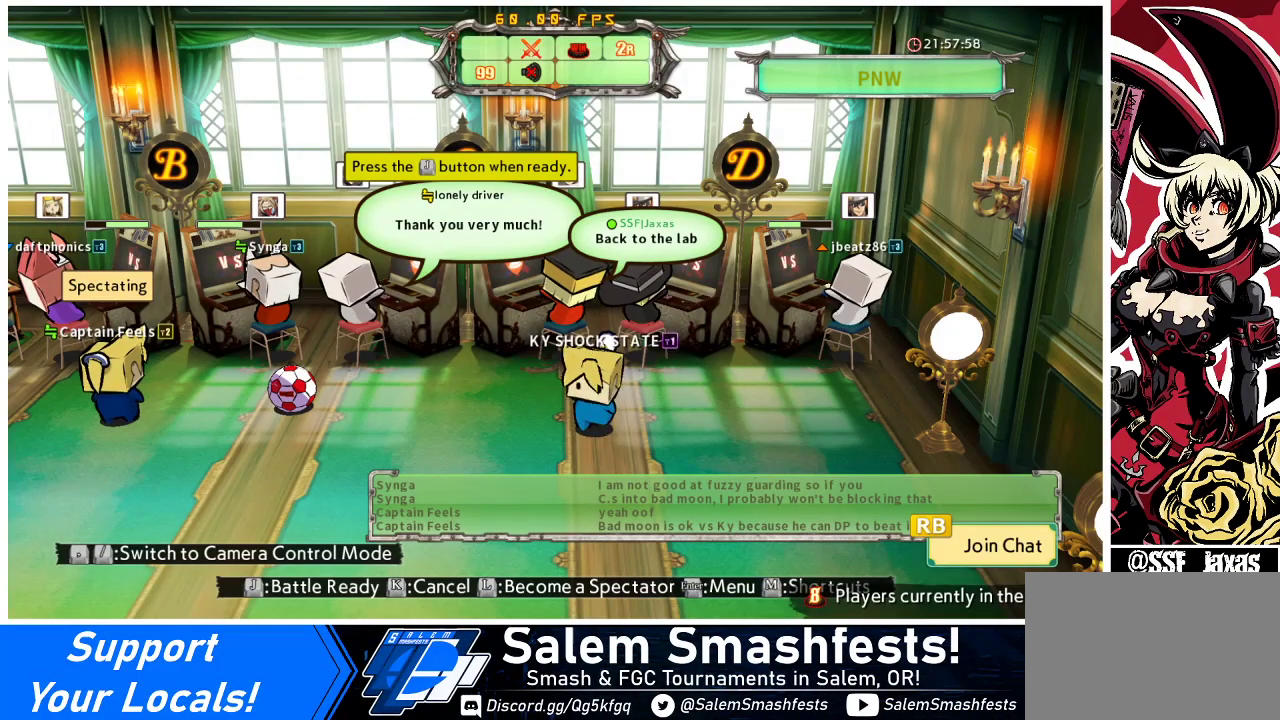
Gameplay with a controller (arcade stick); each line is a JSON object with the inputs held at the frame after it. "events" lists button and stick changes between this image and that frame as [ms after this image, input, new state], when the widget could be followed in between. Not read: L3 R3 other_buttons.
{"buttons": [], "events": []}
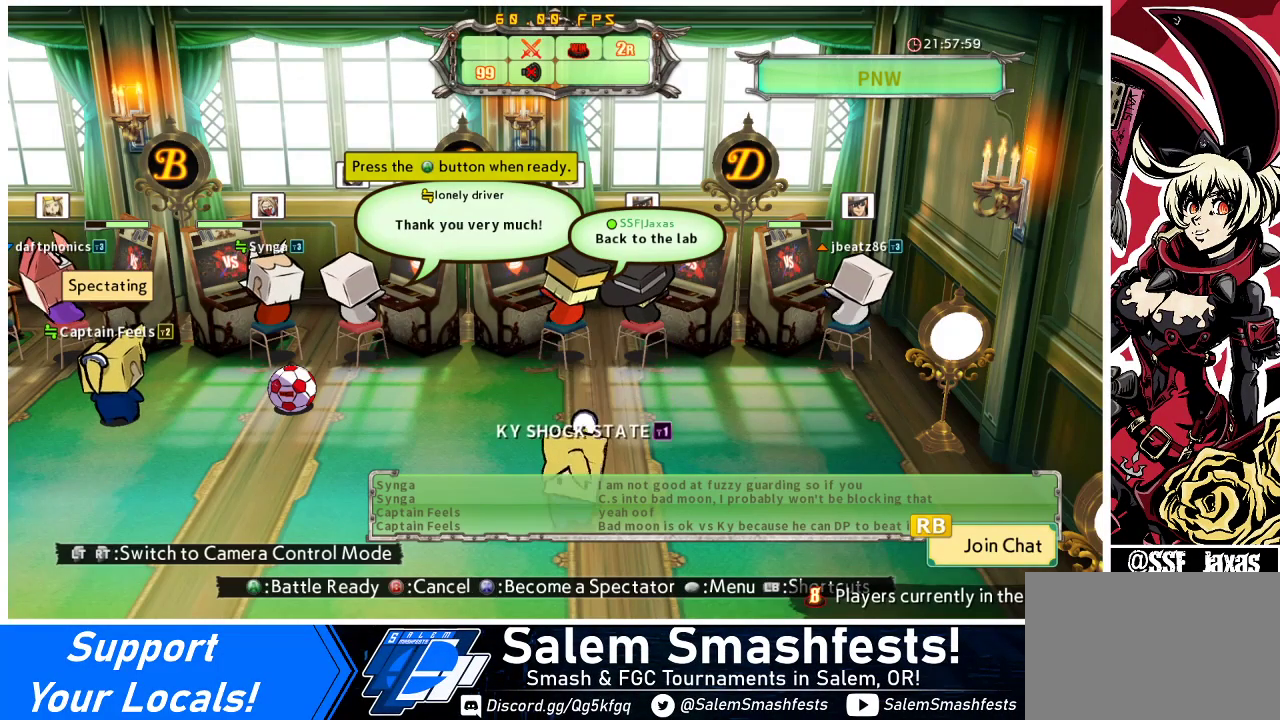
{"buttons": [], "events": []}
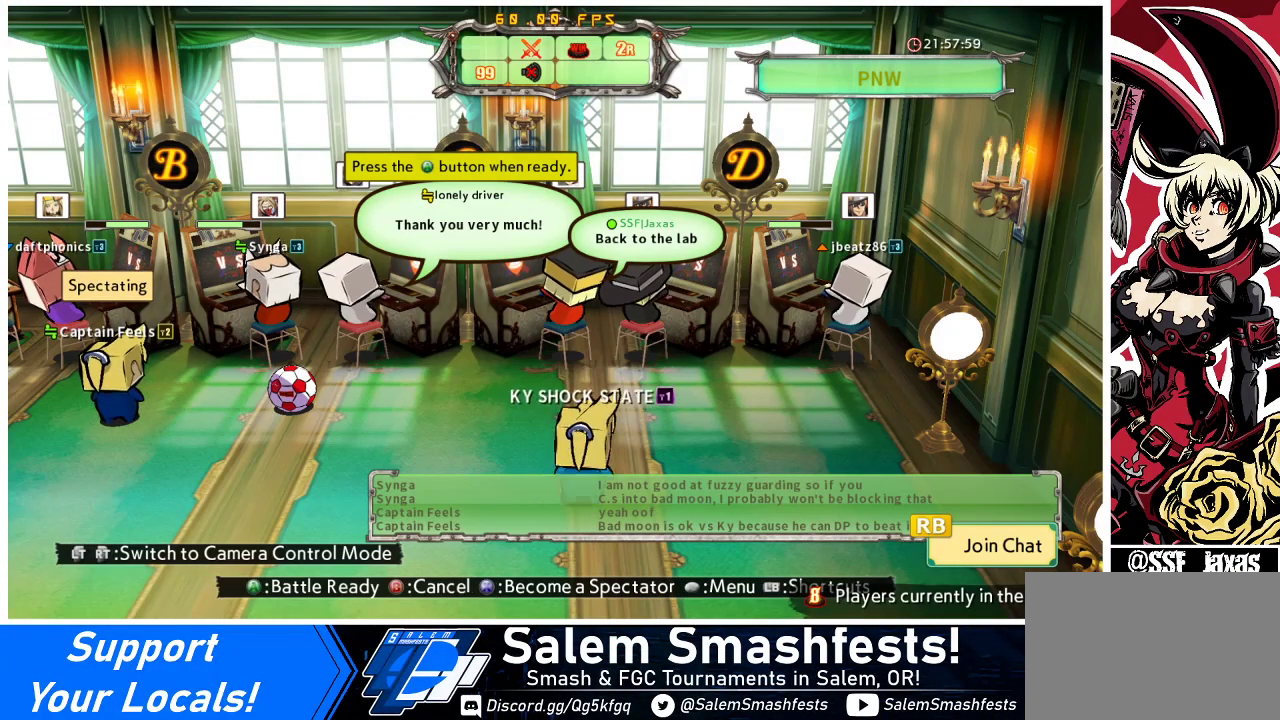
{"buttons": [], "events": []}
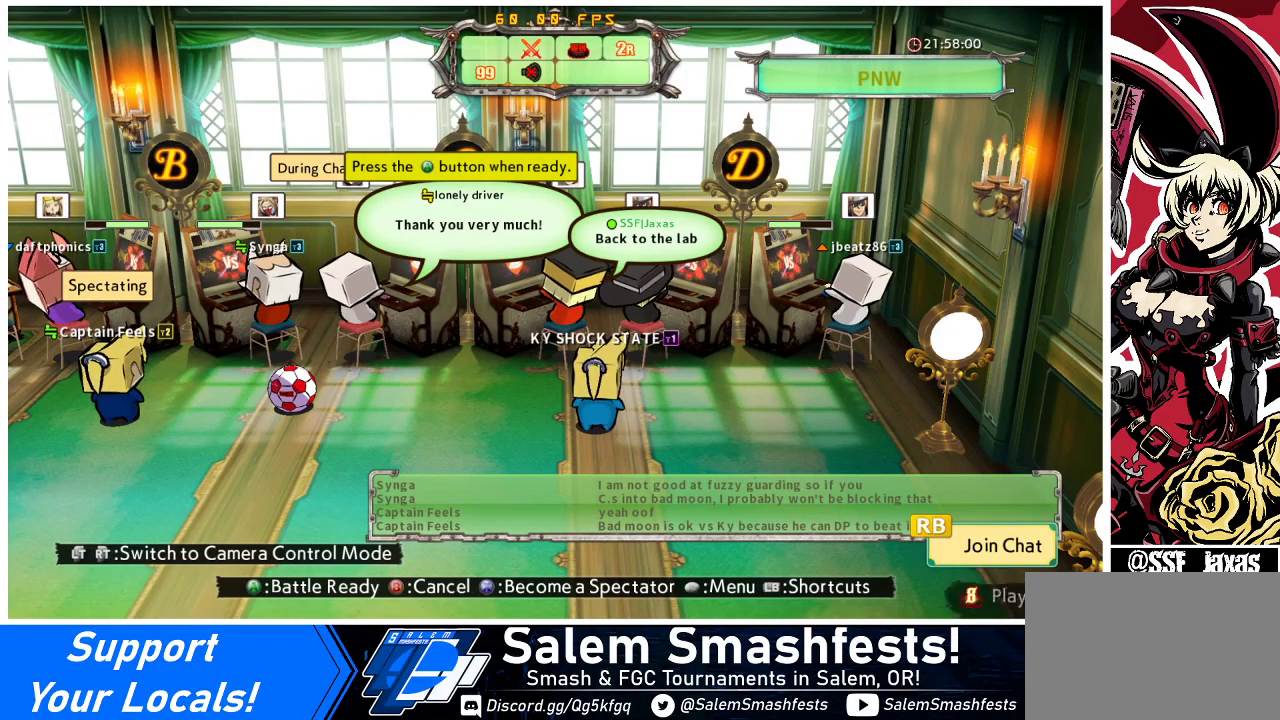
{"buttons": [], "events": []}
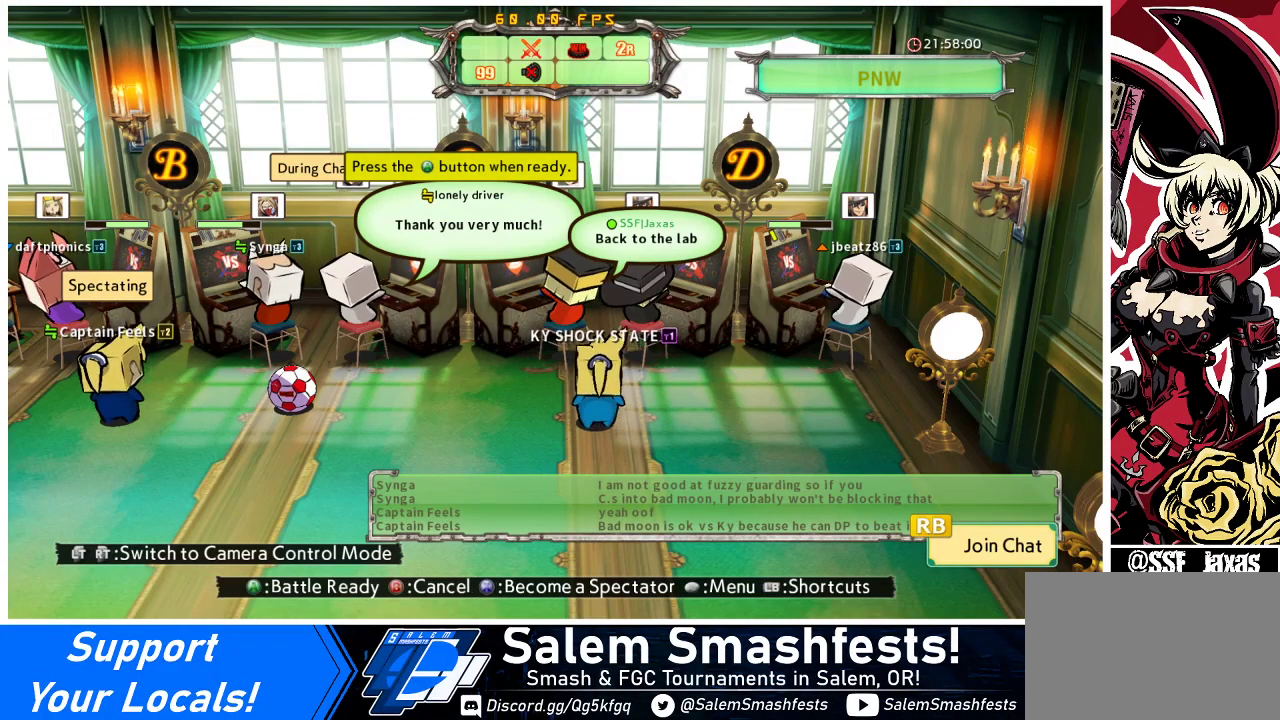
{"buttons": [], "events": []}
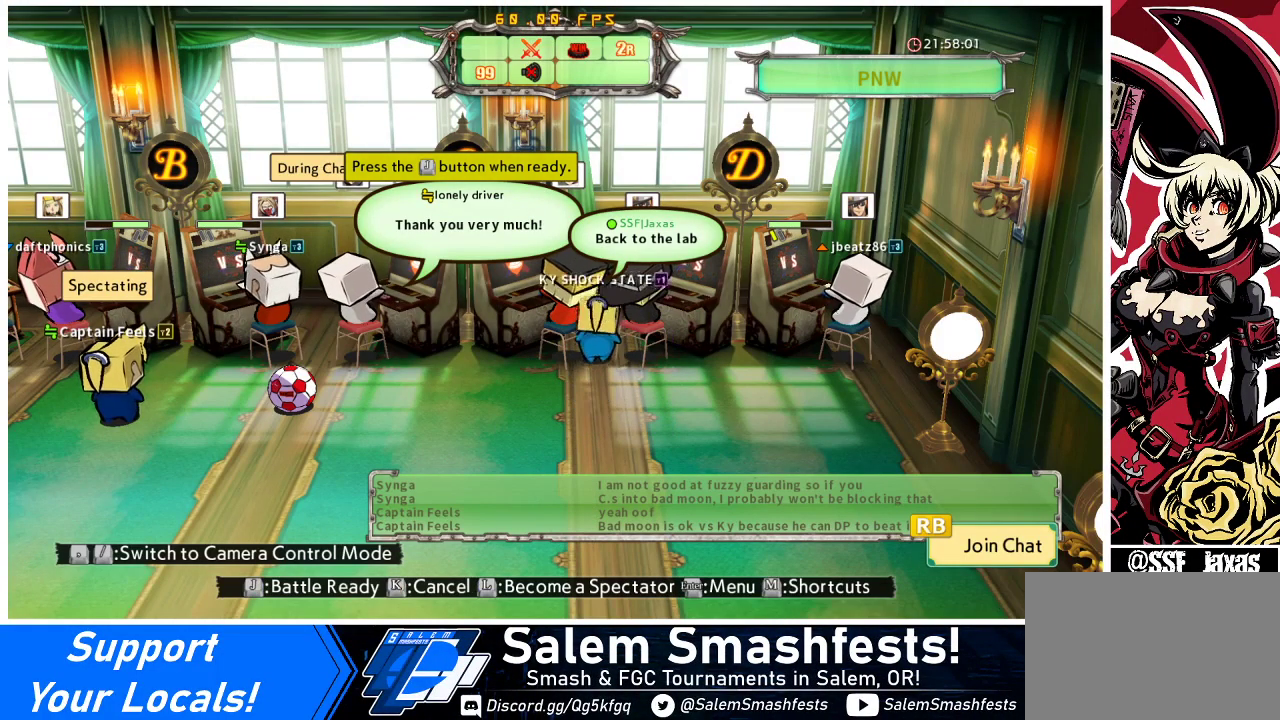
{"buttons": [], "events": []}
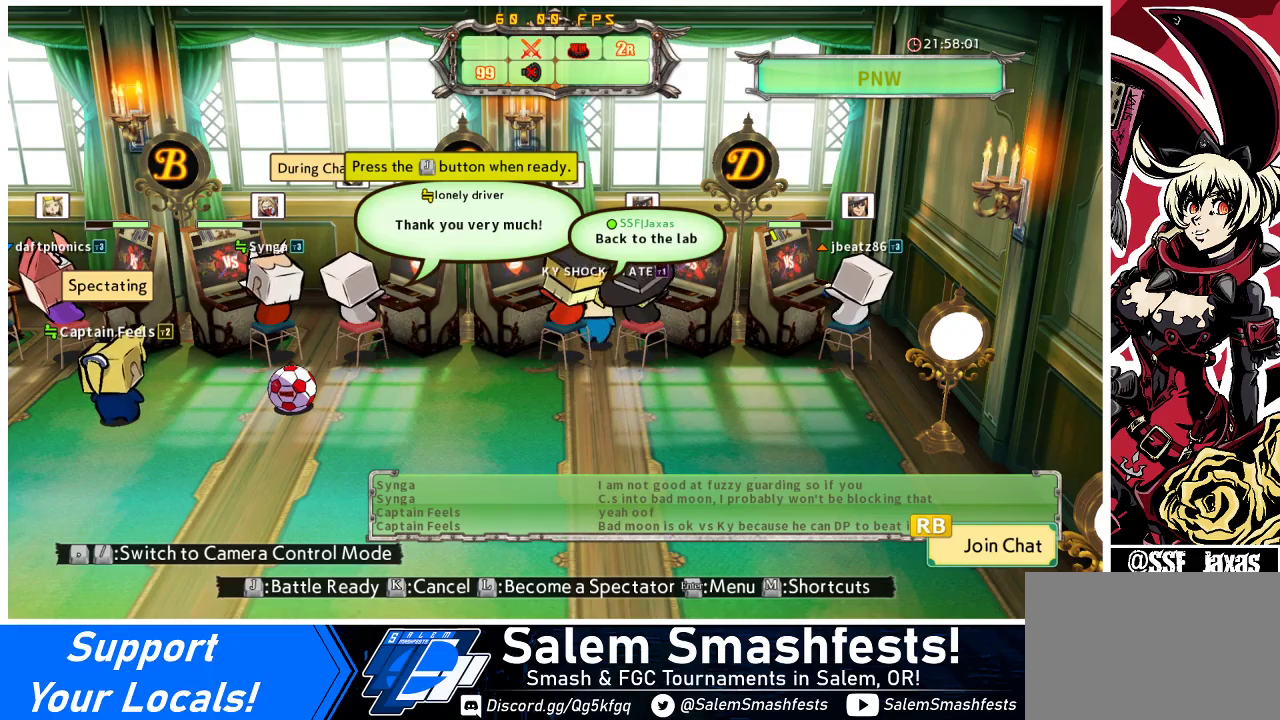
{"buttons": [], "events": []}
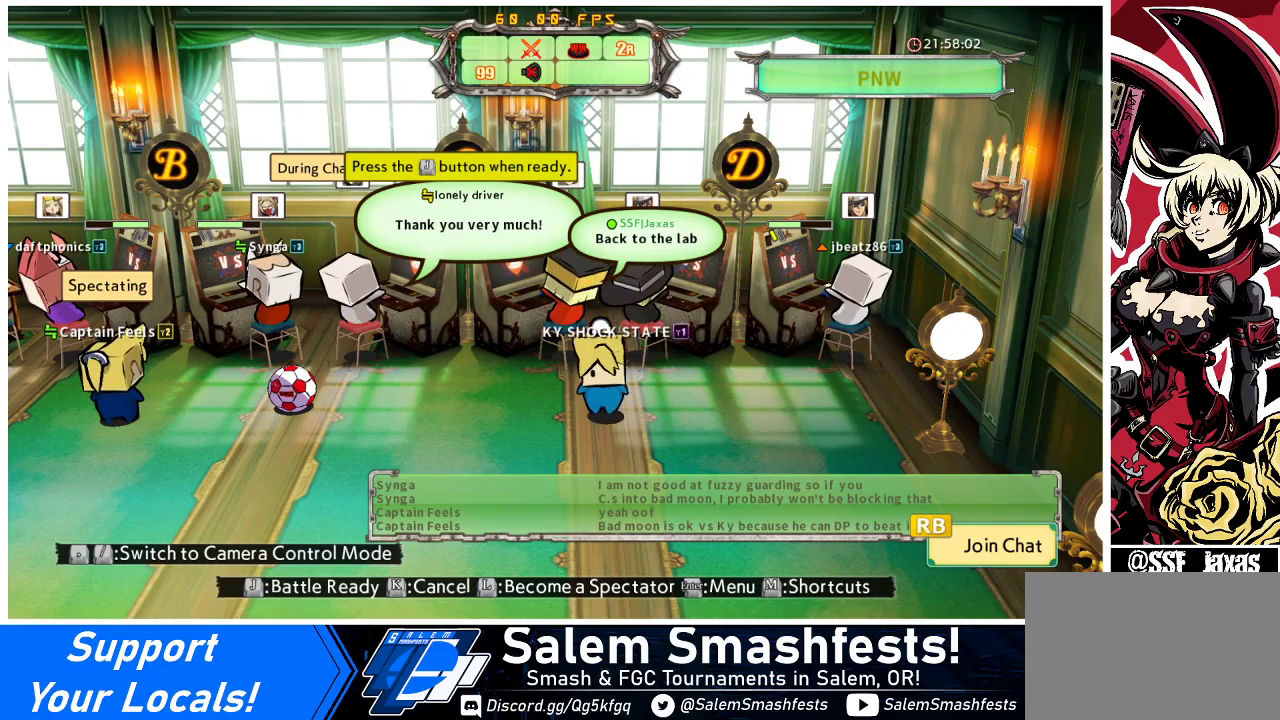
{"buttons": [], "events": []}
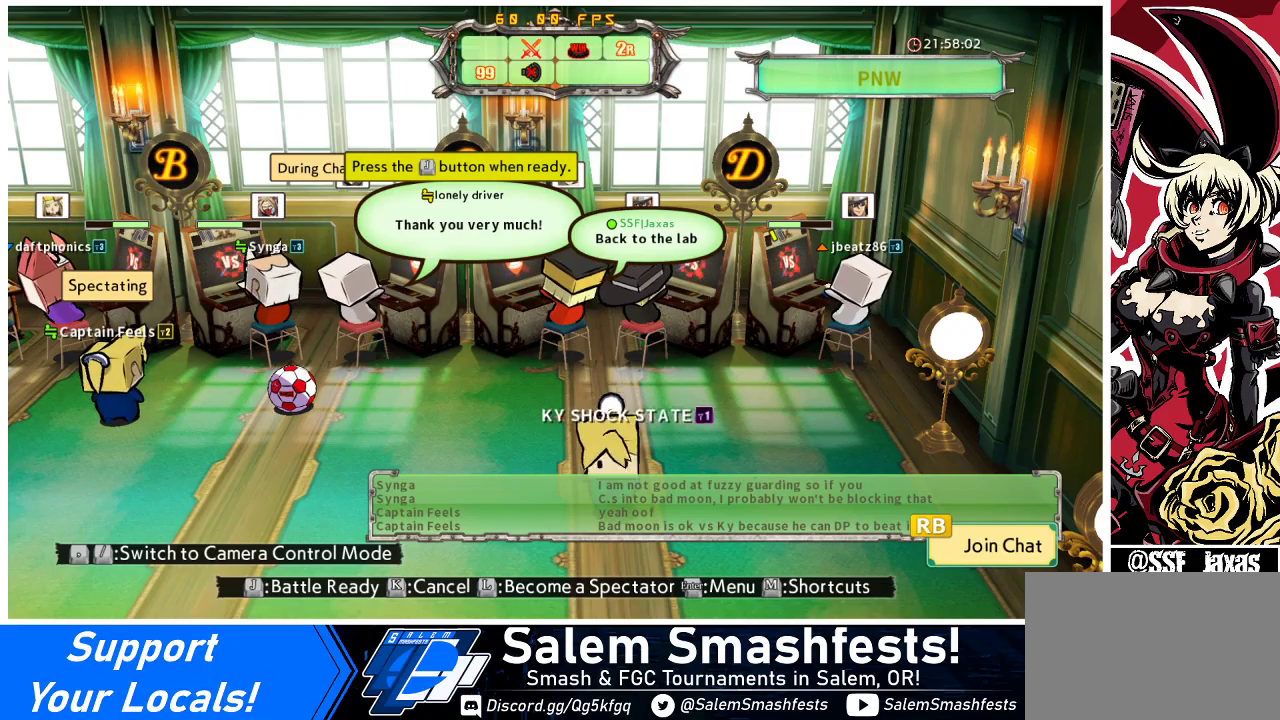
{"buttons": [], "events": []}
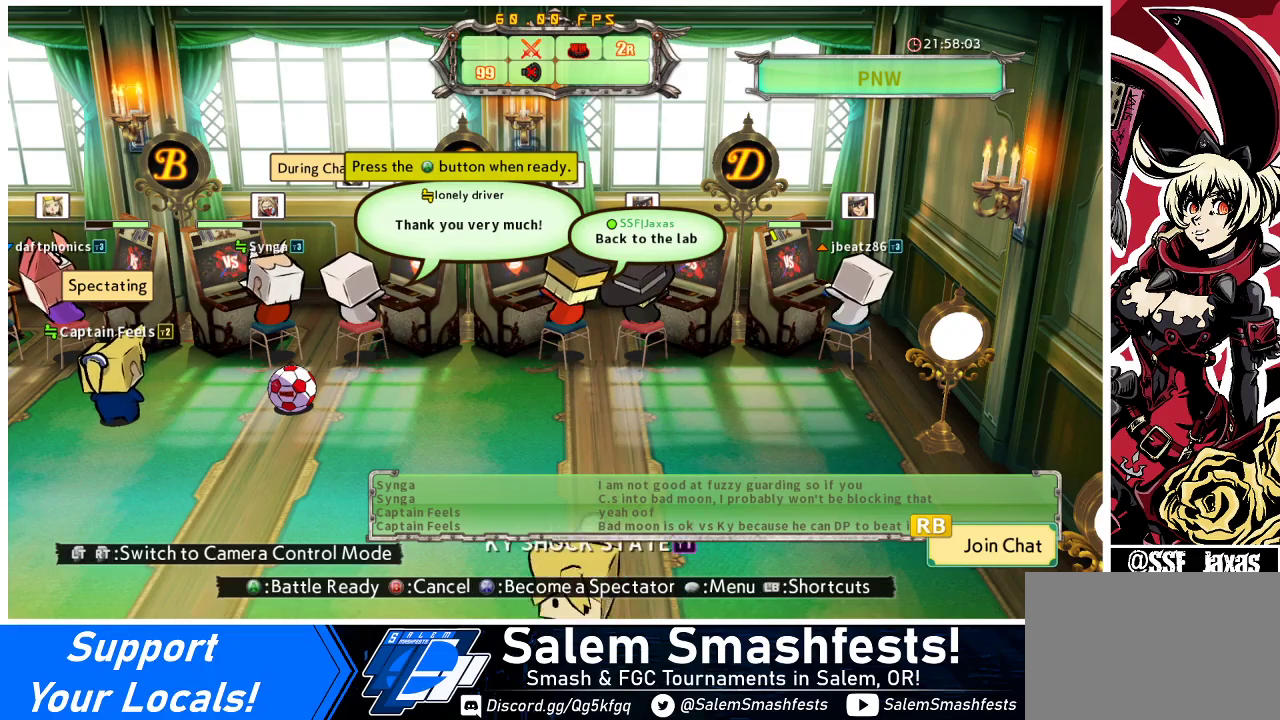
{"buttons": [], "events": [[67, "CIRCLE", "down"], [167, "CIRCLE", "up"], [233, "SELECT", "down"], [367, "SELECT", "up"]]}
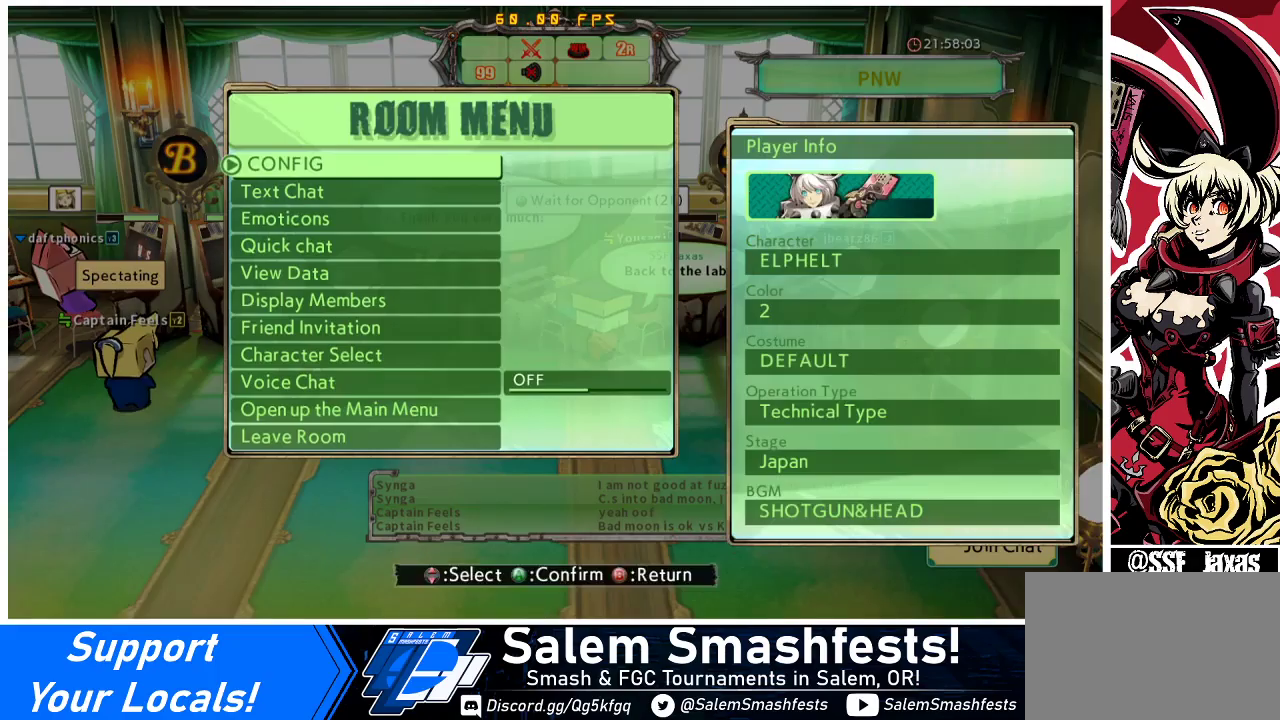
{"buttons": ["CROSS"], "events": [[167, "DPAD_UP", "down"], [267, "DPAD_UP", "up"], [367, "DPAD_UP", "down"], [400, "DPAD_UP", "up"], [433, "CROSS", "down"]]}
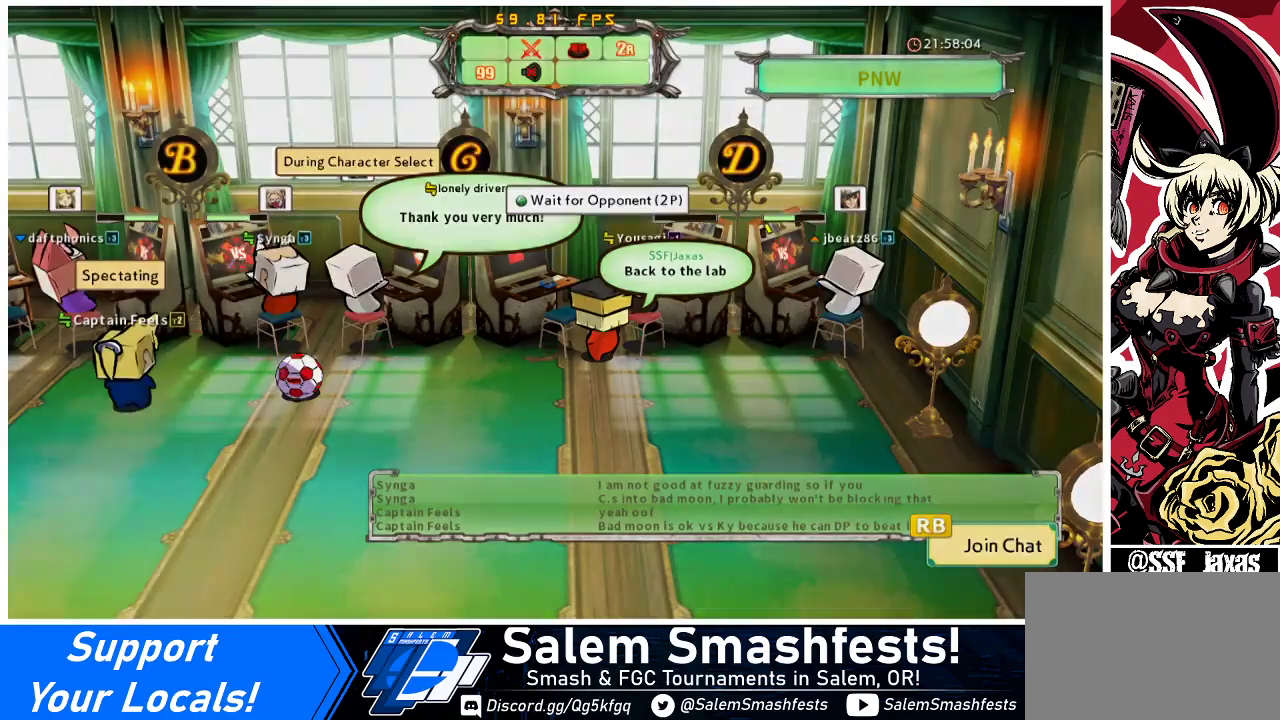
{"buttons": [], "events": [[33, "CROSS", "up"], [433, "DPAD_UP", "down"], [500, "DPAD_UP", "up"]]}
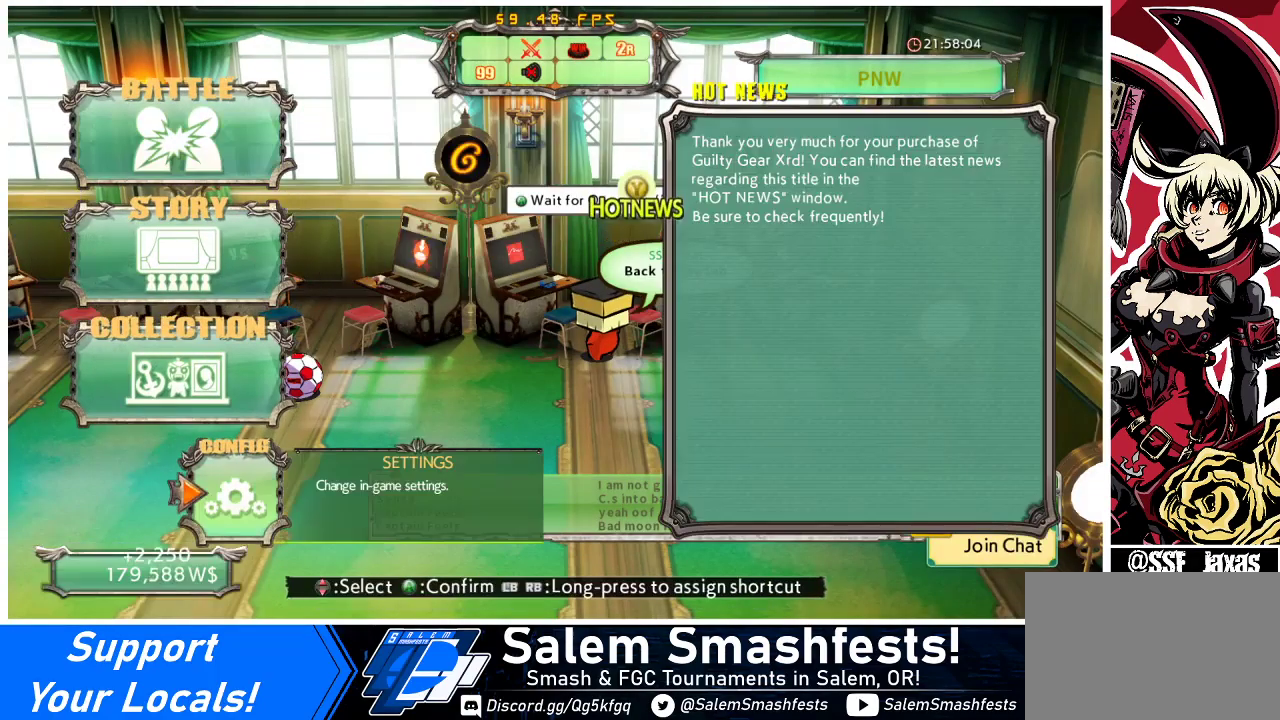
{"buttons": [], "events": [[133, "CROSS", "down"], [233, "CROSS", "up"]]}
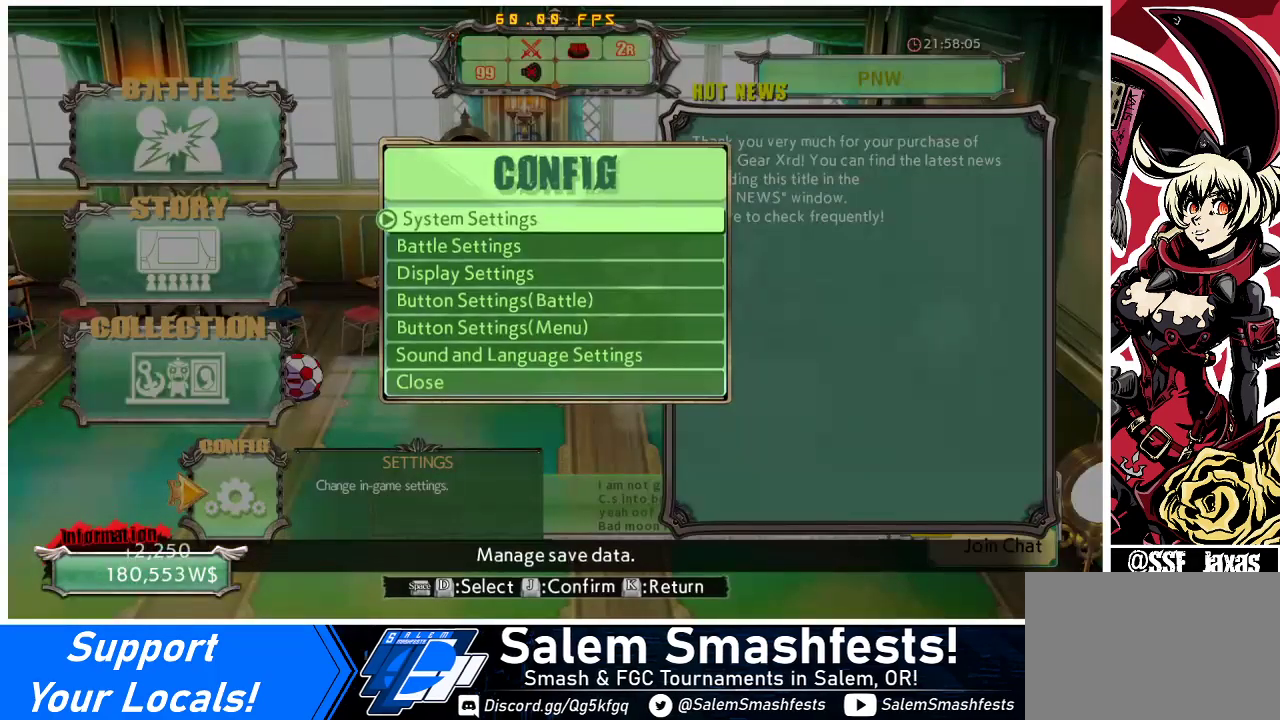
{"buttons": ["CROSS"], "events": [[33, "DPAD_DOWN", "down"], [100, "DPAD_DOWN", "up"], [167, "DPAD_DOWN", "down"], [233, "DPAD_DOWN", "up"], [400, "CROSS", "down"]]}
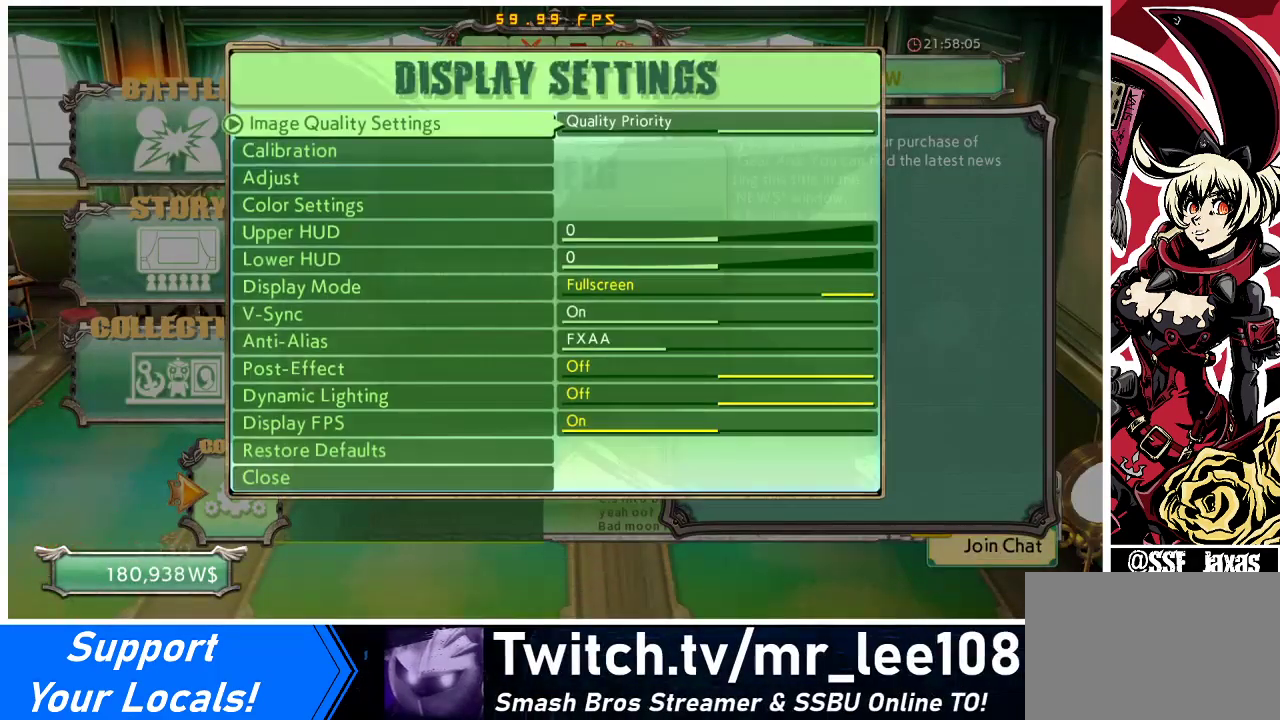
{"buttons": [], "events": [[33, "CROSS", "up"]]}
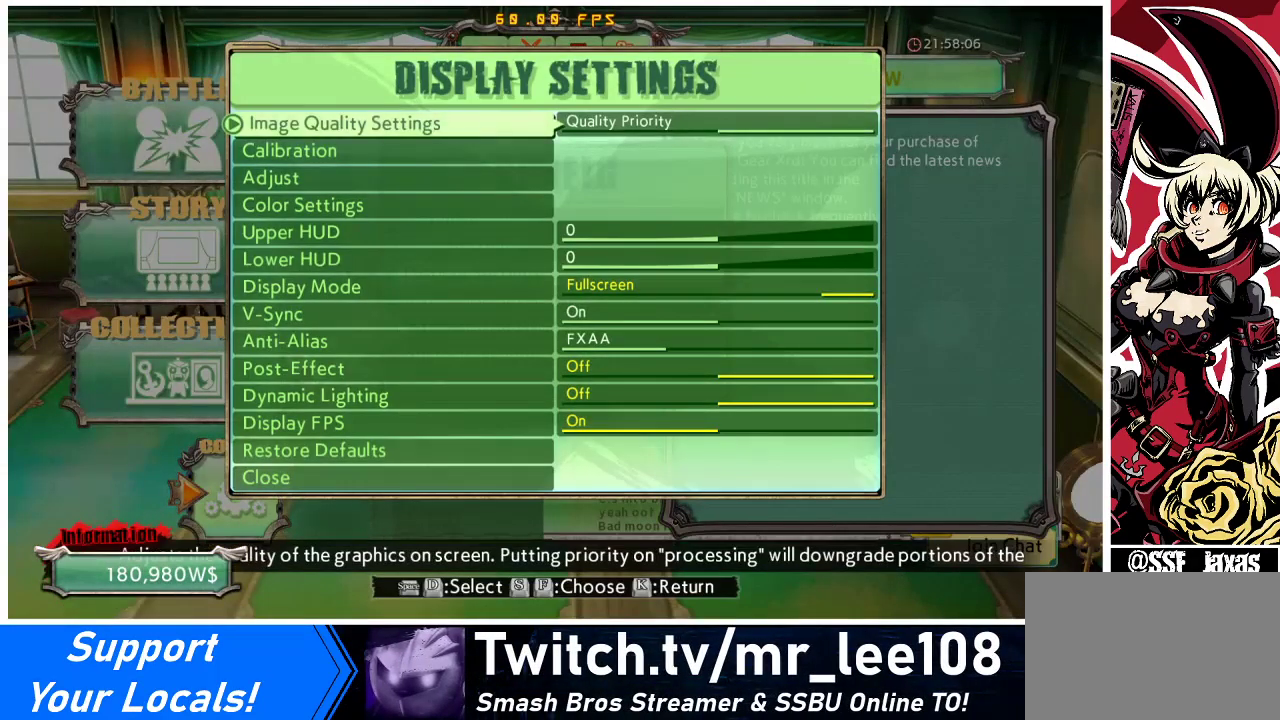
{"buttons": [], "events": [[200, "CIRCLE", "down"], [267, "CIRCLE", "up"], [367, "CIRCLE", "down"], [433, "CIRCLE", "up"]]}
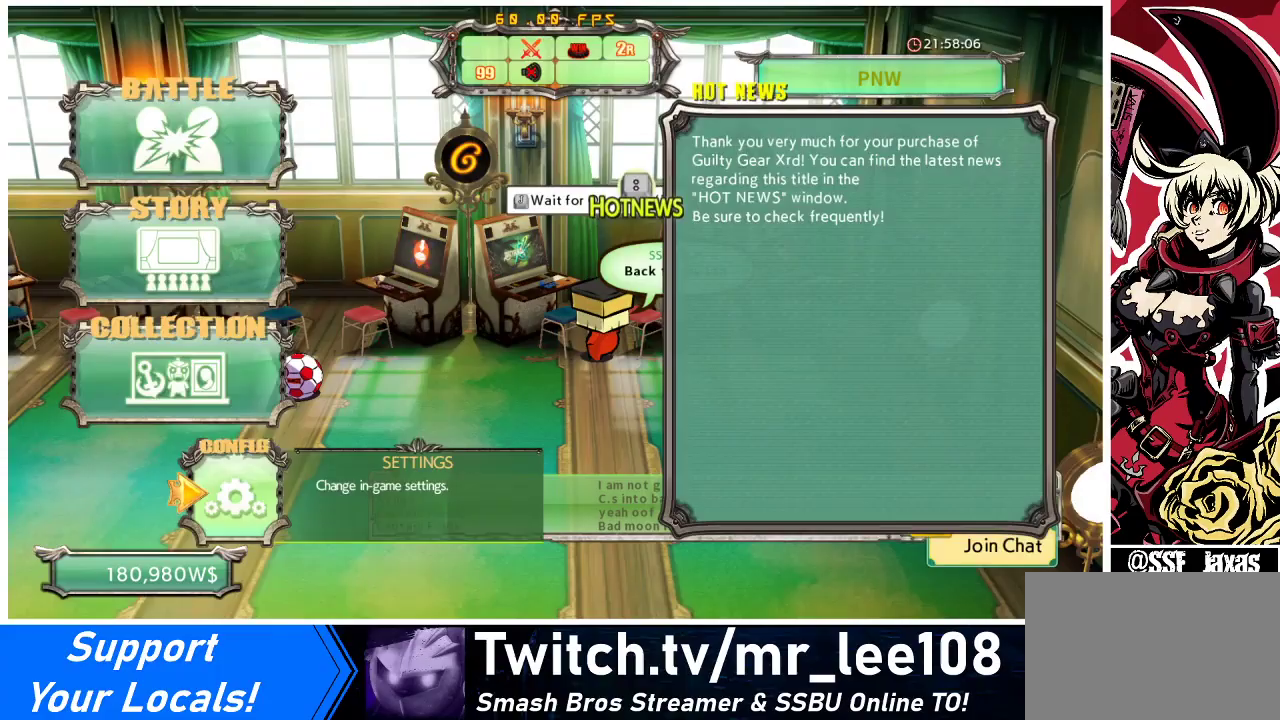
{"buttons": [], "events": [[233, "CIRCLE", "down"], [333, "CIRCLE", "up"], [433, "CROSS", "down"], [467, "CROSS", "up"]]}
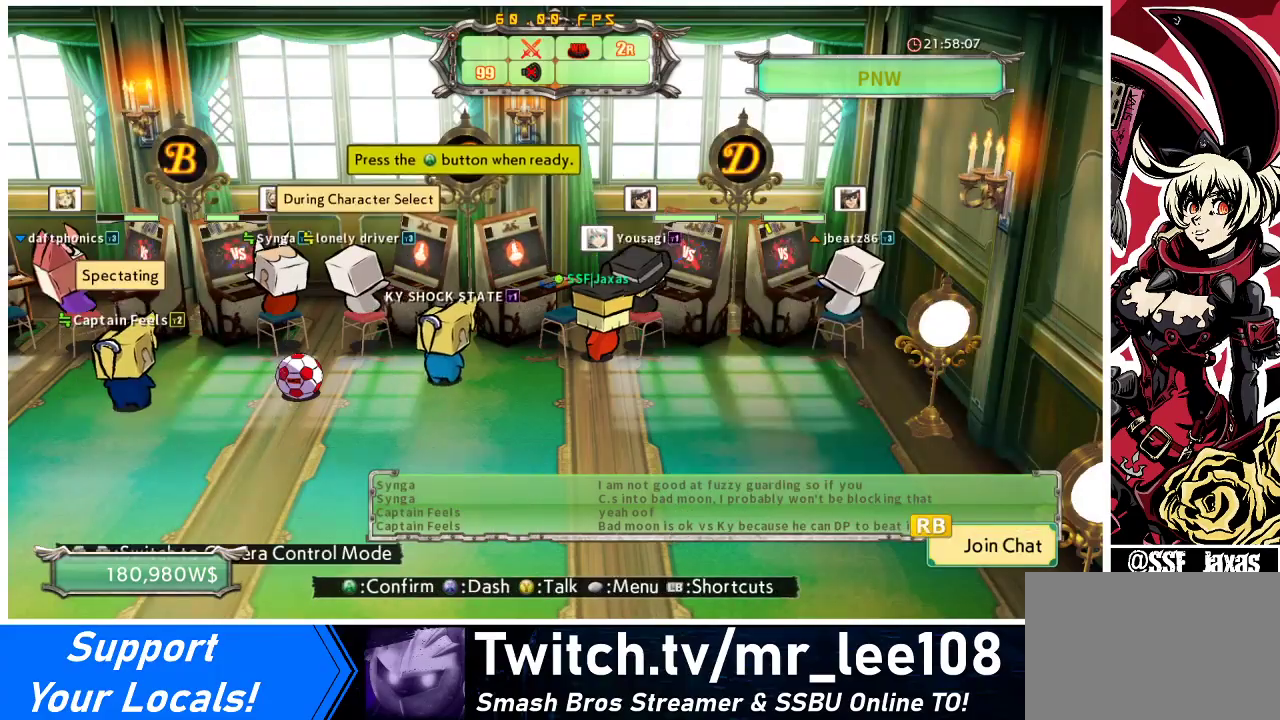
{"buttons": [], "events": []}
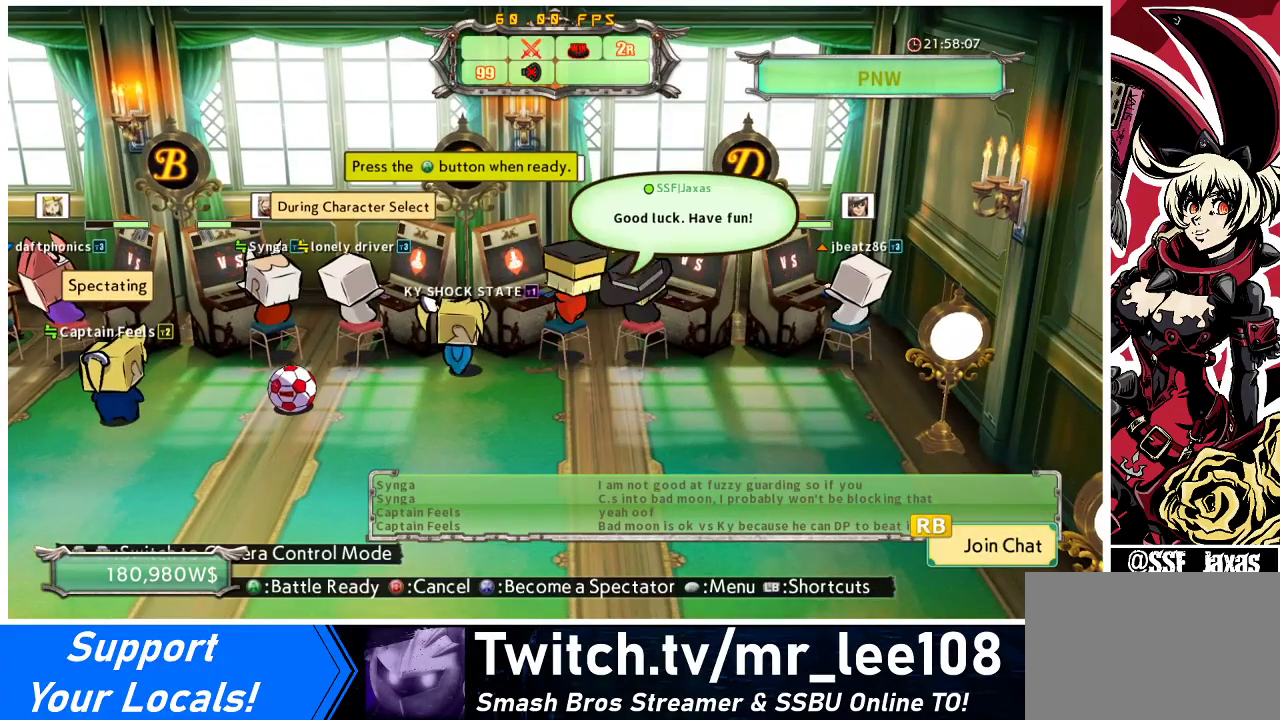
{"buttons": [], "events": [[100, "CROSS", "down"], [200, "CROSS", "up"]]}
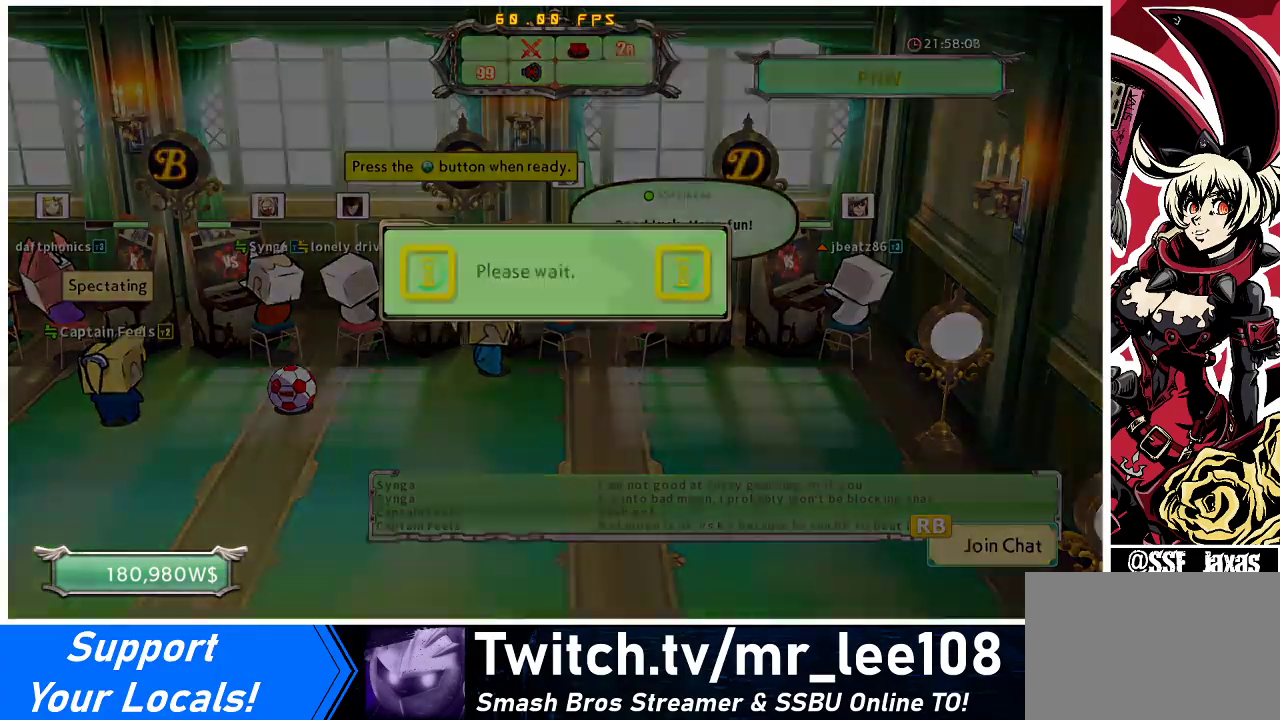
{"buttons": [], "events": []}
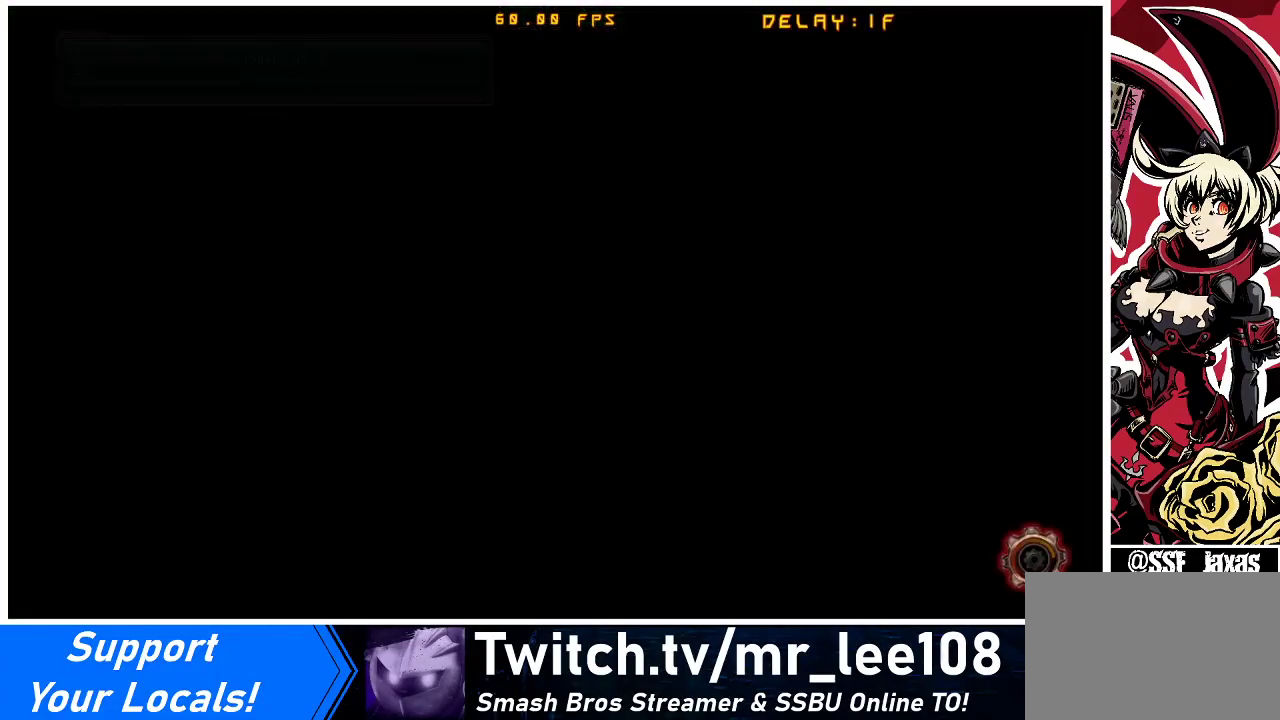
{"buttons": [], "events": []}
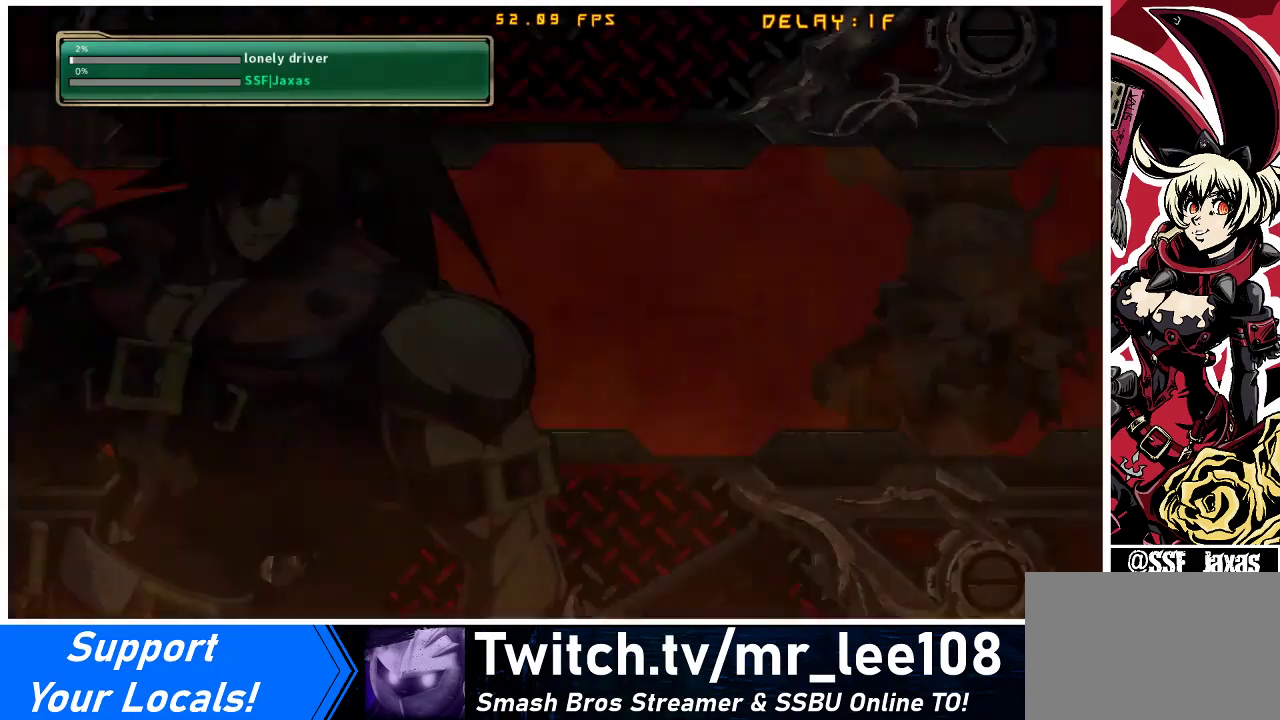
{"buttons": [], "events": []}
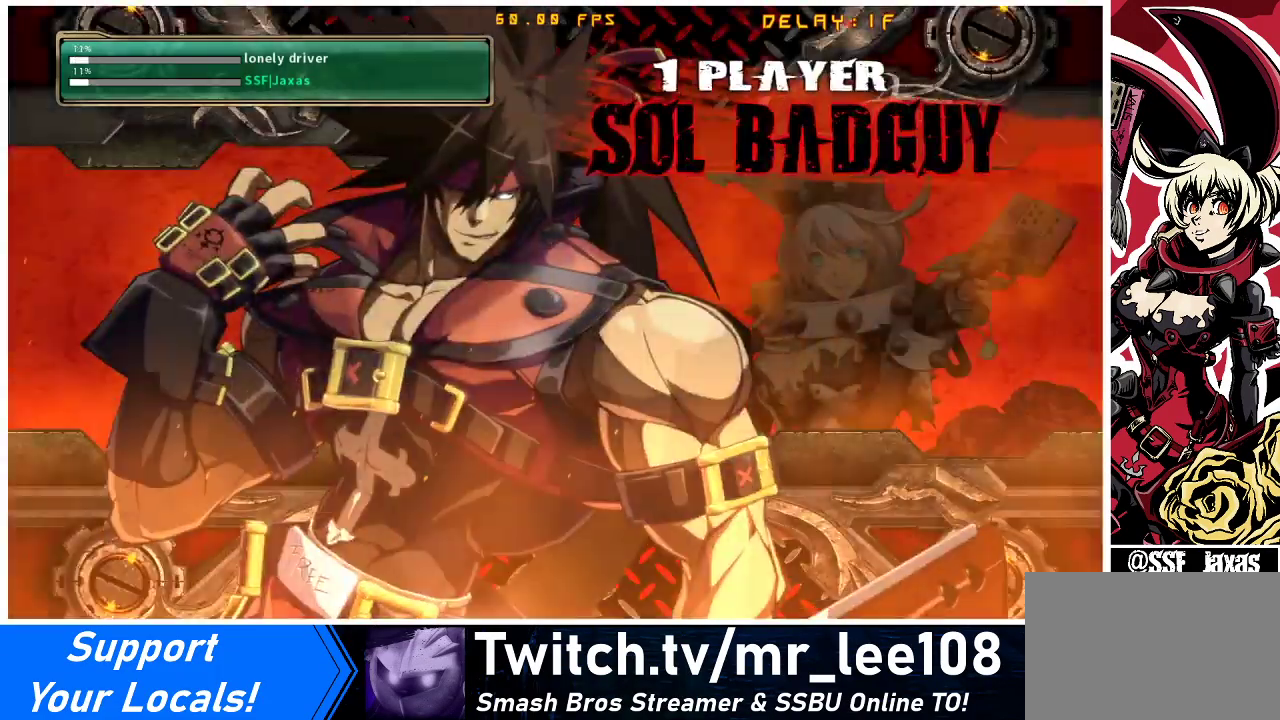
{"buttons": [], "events": [[133, "CROSS", "down"], [267, "CROSS", "up"], [400, "CROSS", "down"], [500, "CROSS", "up"]]}
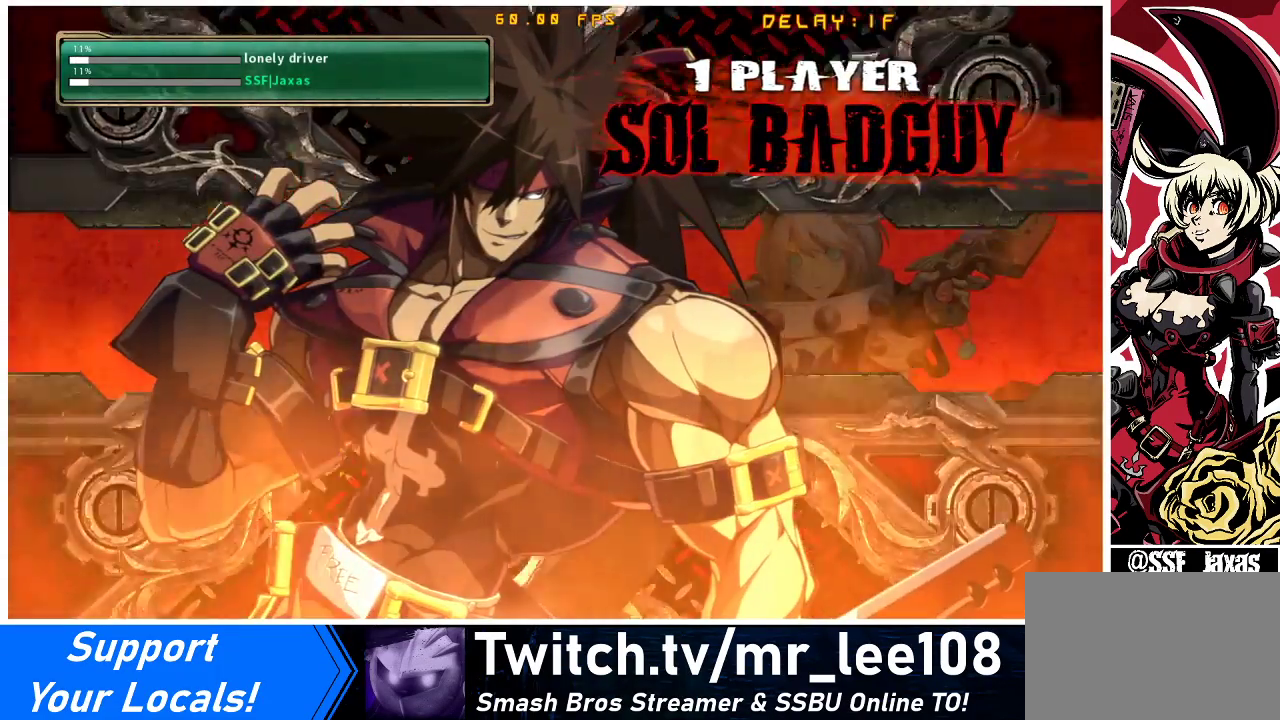
{"buttons": [], "events": []}
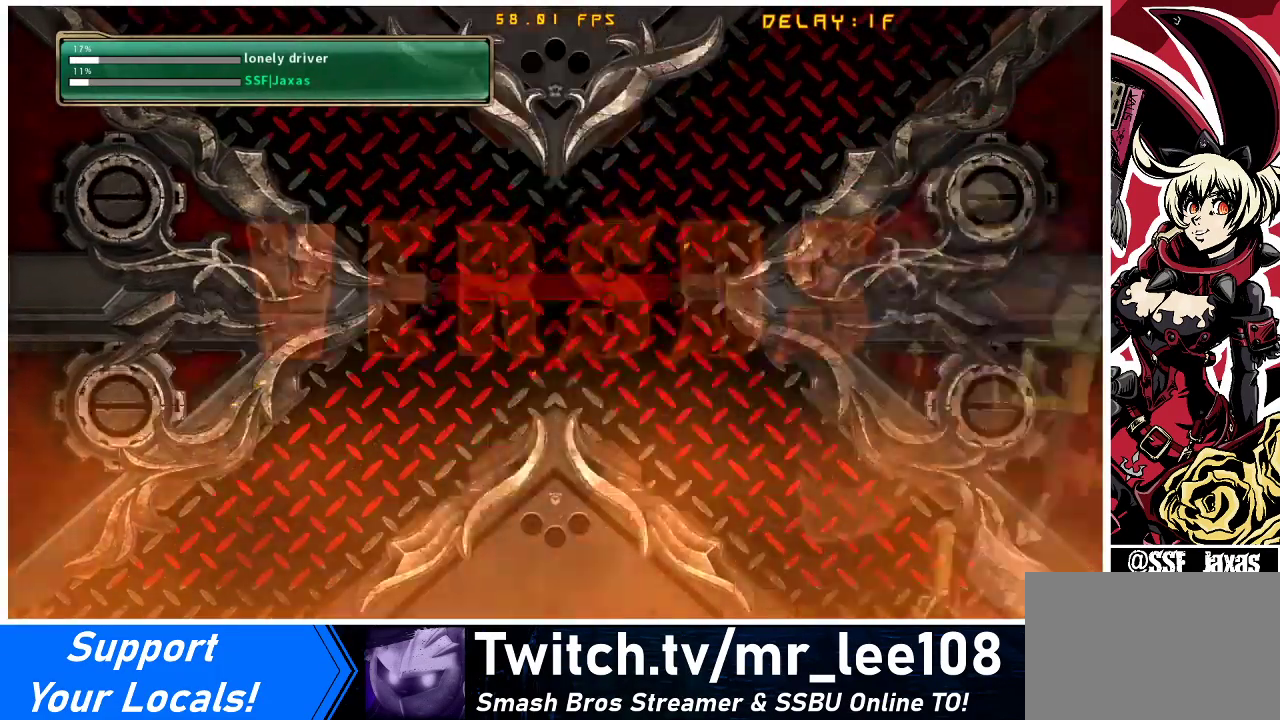
{"buttons": [], "events": []}
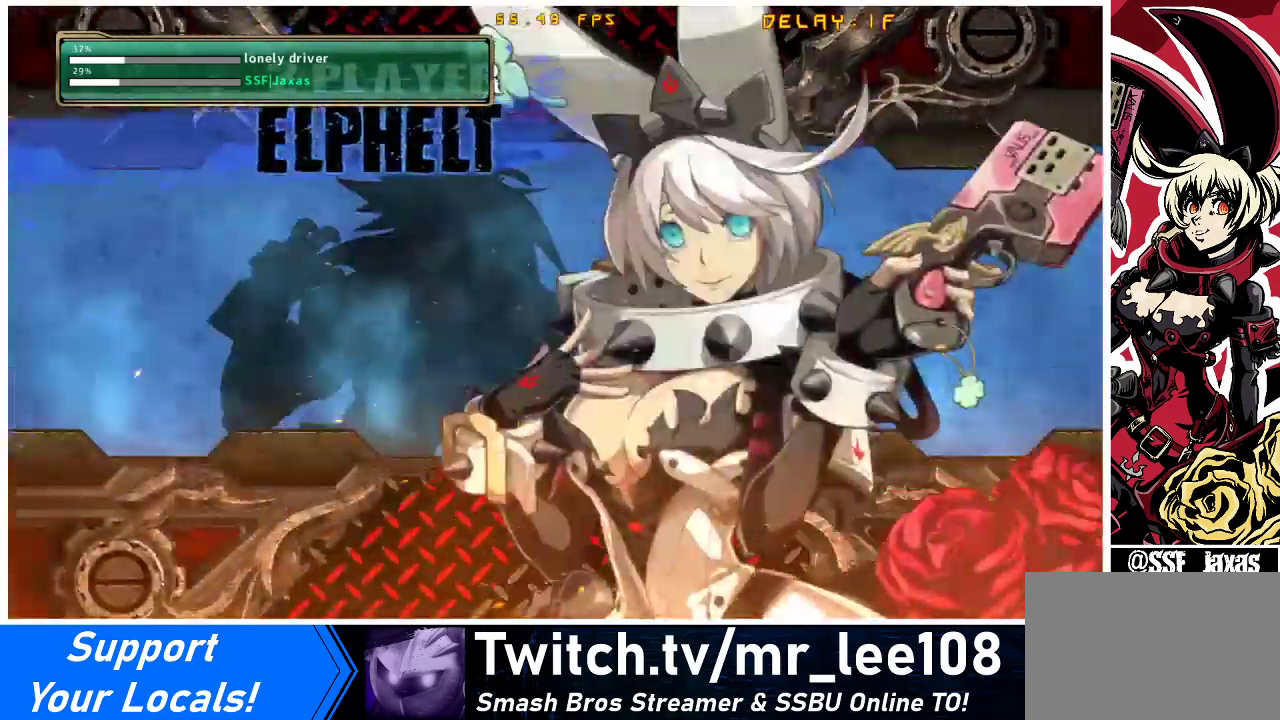
{"buttons": [], "events": []}
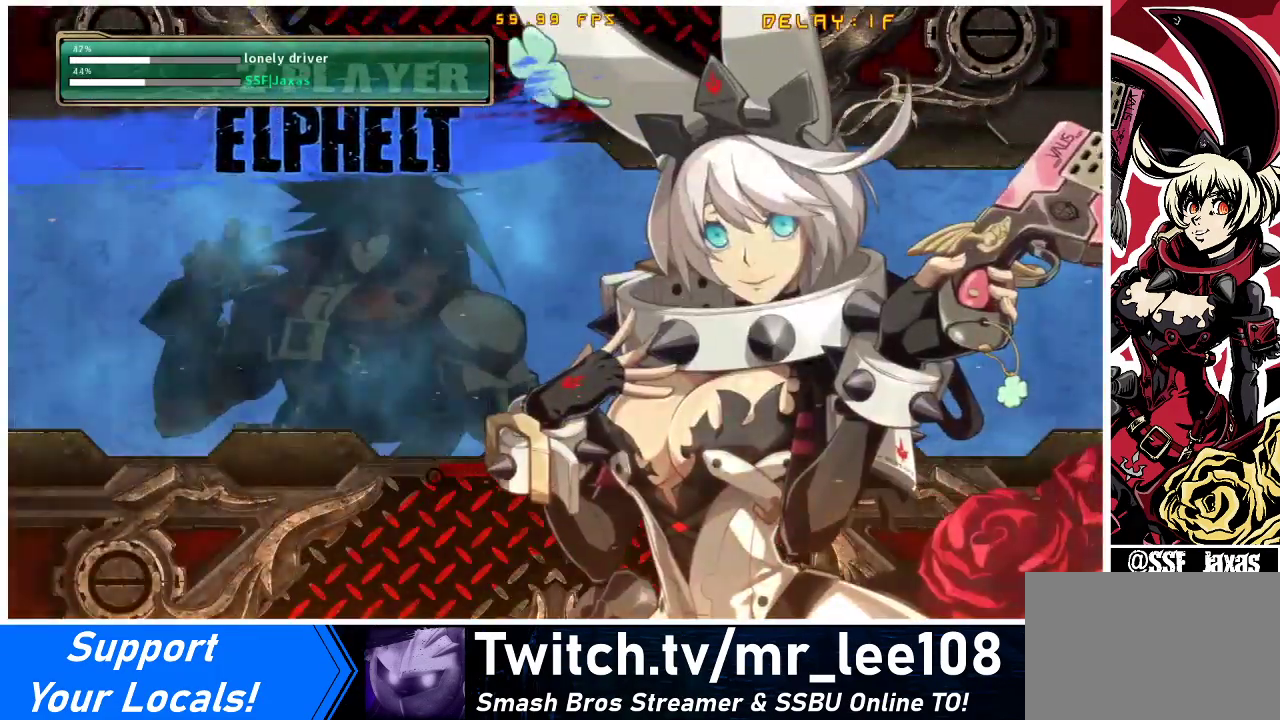
{"buttons": [], "events": []}
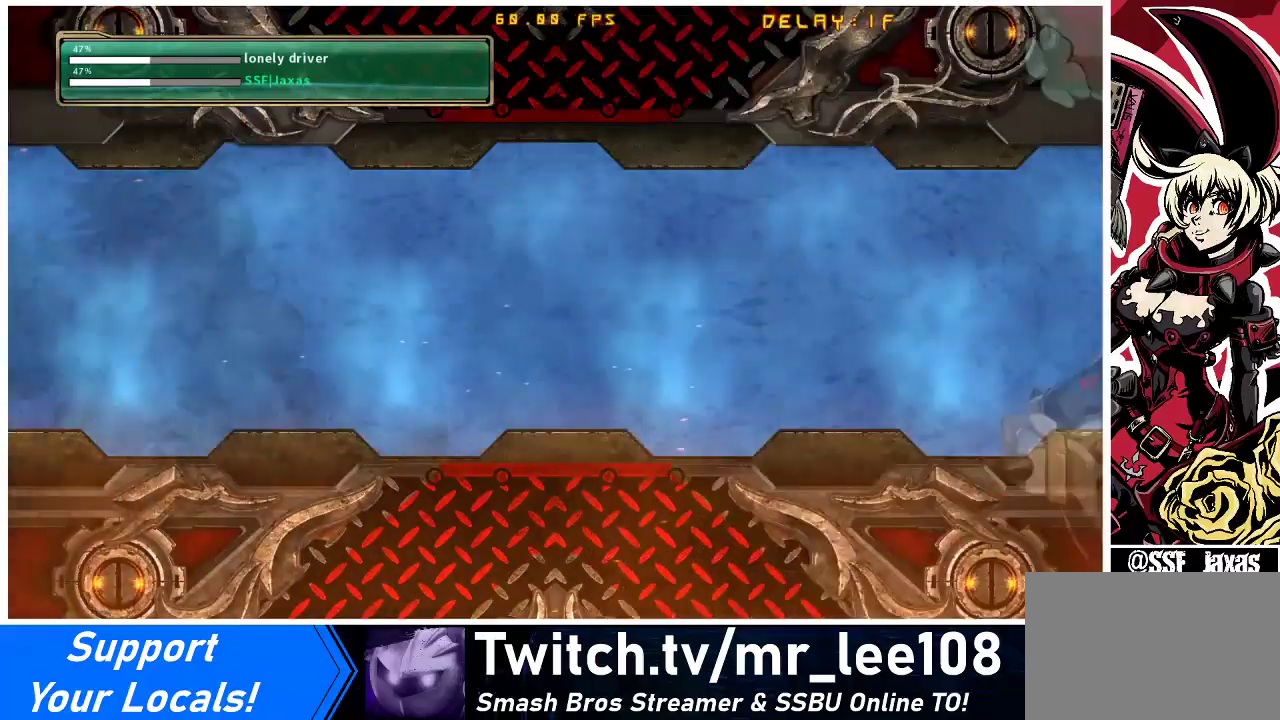
{"buttons": ["SQUARE"], "events": [[400, "SQUARE", "down"]]}
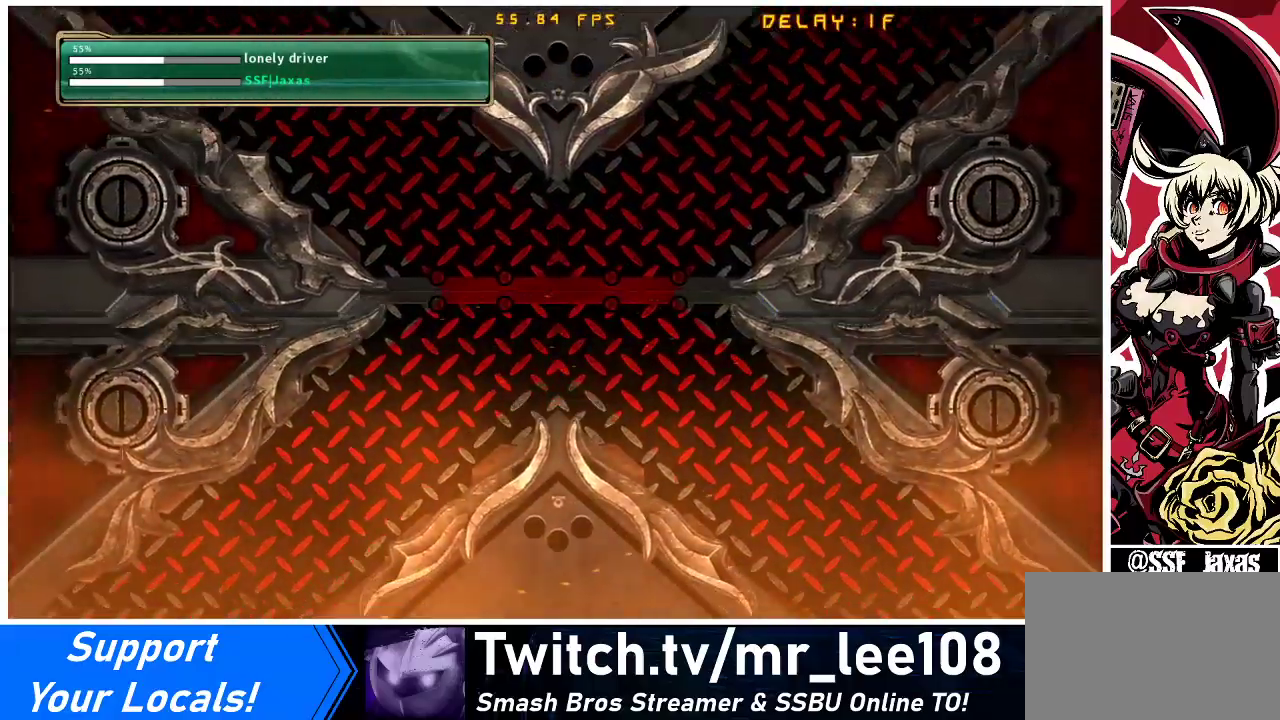
{"buttons": [], "events": [[67, "SQUARE", "up"]]}
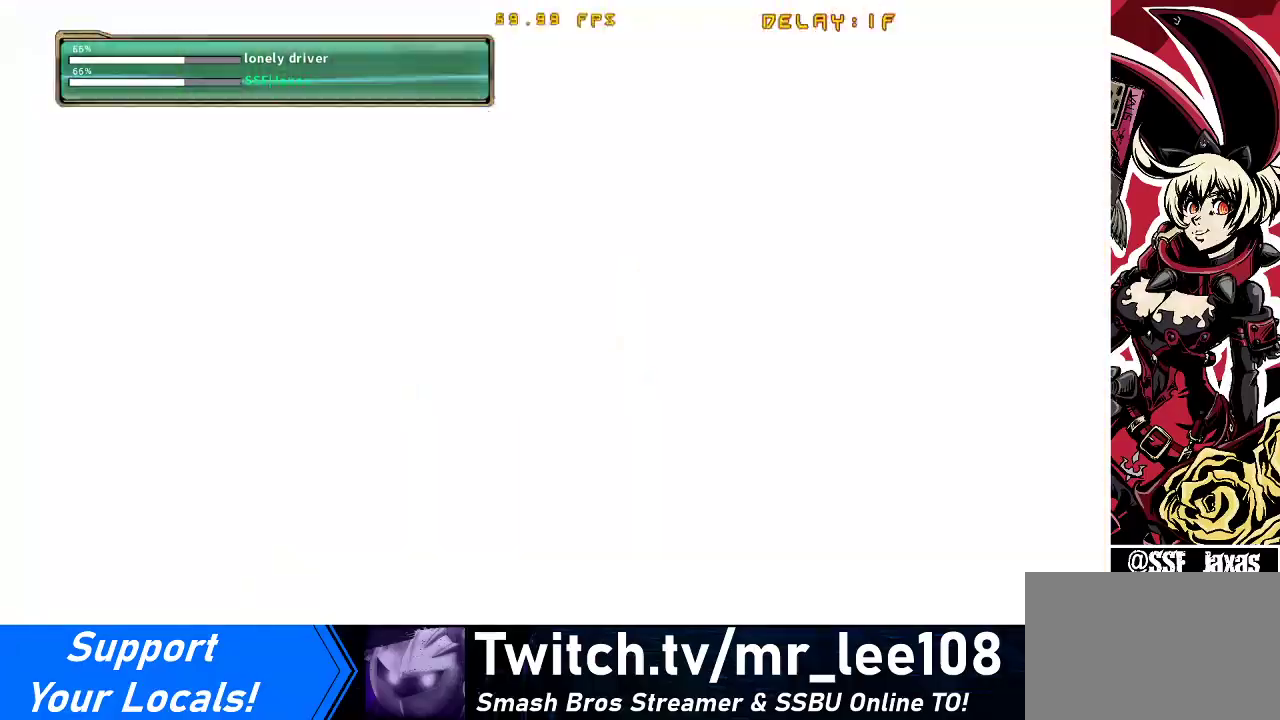
{"buttons": [], "events": [[67, "SQUARE", "down"], [267, "SQUARE", "up"]]}